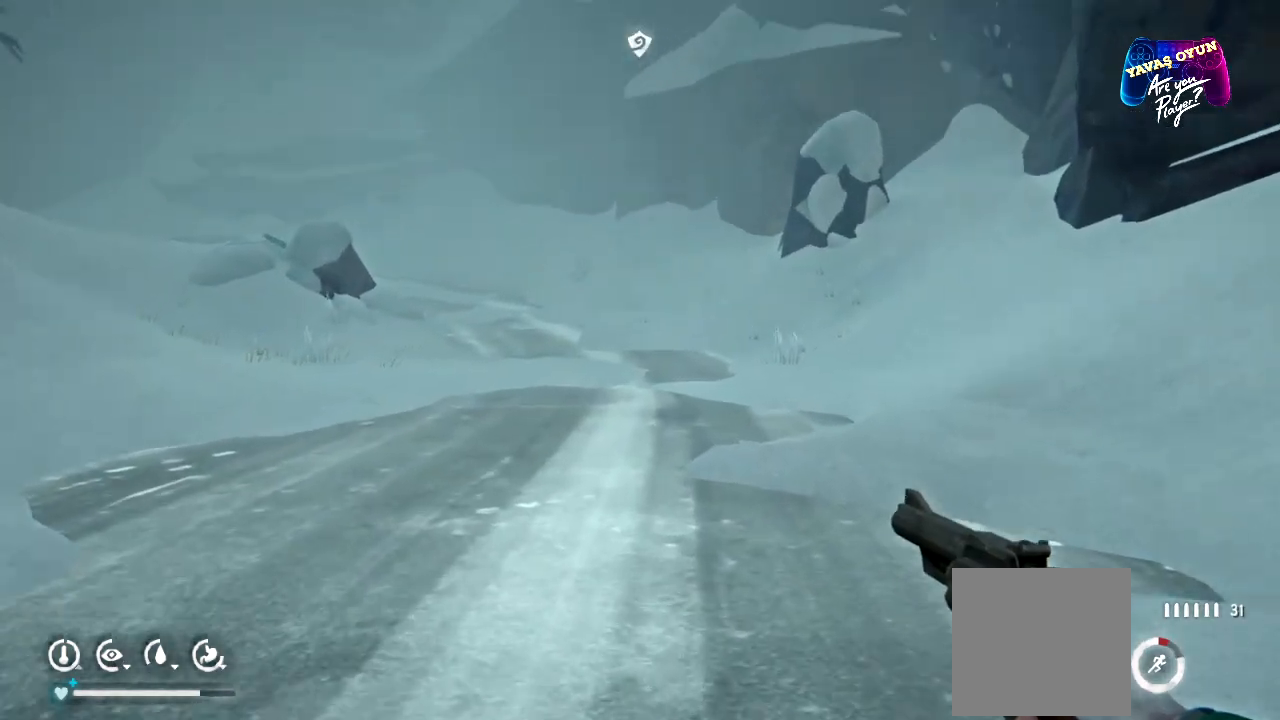
Gameplay with a controller (Xbox layout); each line is a JSON object with the inputs held at the frame after it. "events" lists button and stick changes between this image and that frame as [ms after this image, input, new state], when the widget could be followed in between.
{"buttons": [], "left_stick": "up", "right_stick": "center", "events": [[300, "right_stick", "center"]]}
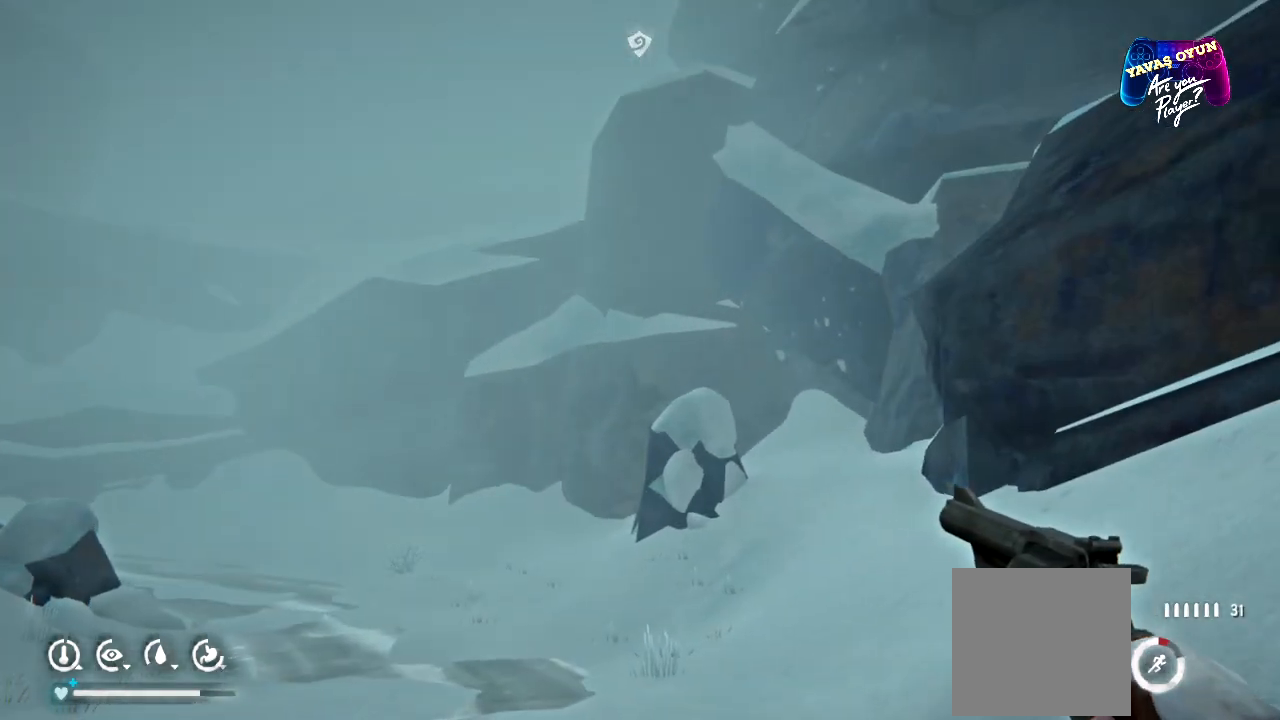
{"buttons": [], "left_stick": "up", "right_stick": "center", "events": []}
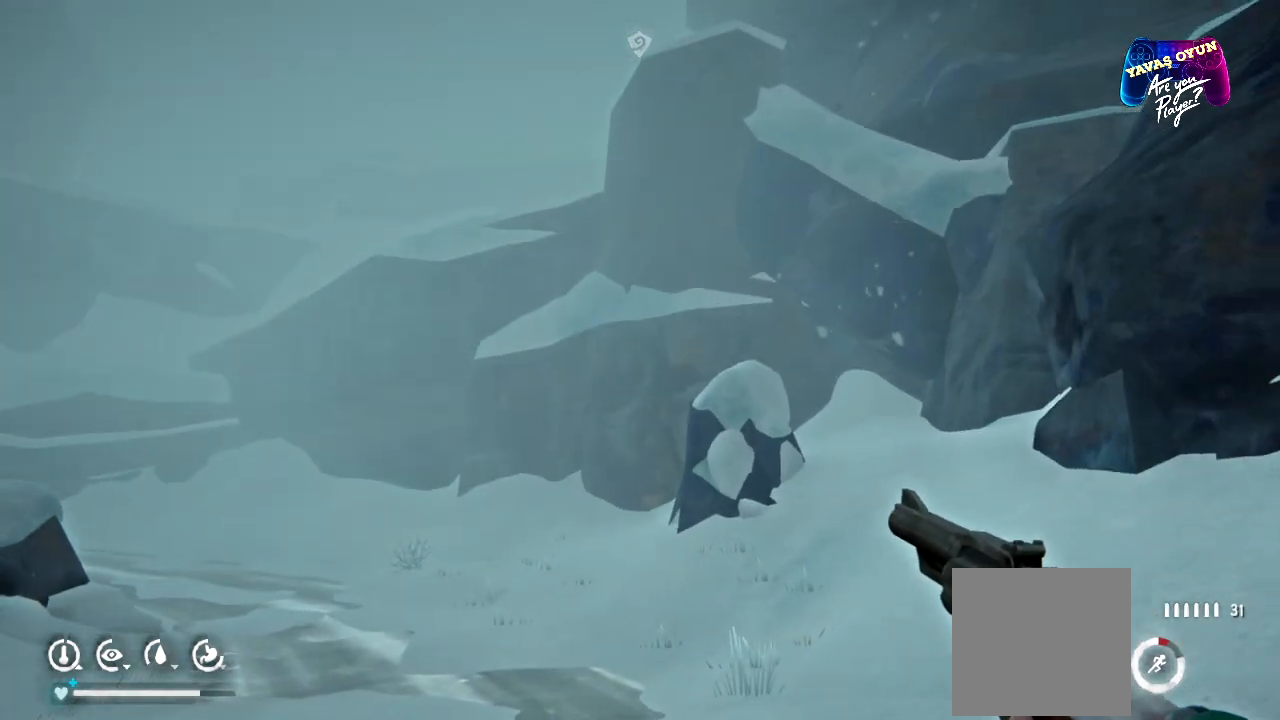
{"buttons": ["L1"], "left_stick": "down-right", "right_stick": "center", "events": [[200, "left_stick", "center"], [300, "L1", "down"], [300, "left_stick", "down-right"]]}
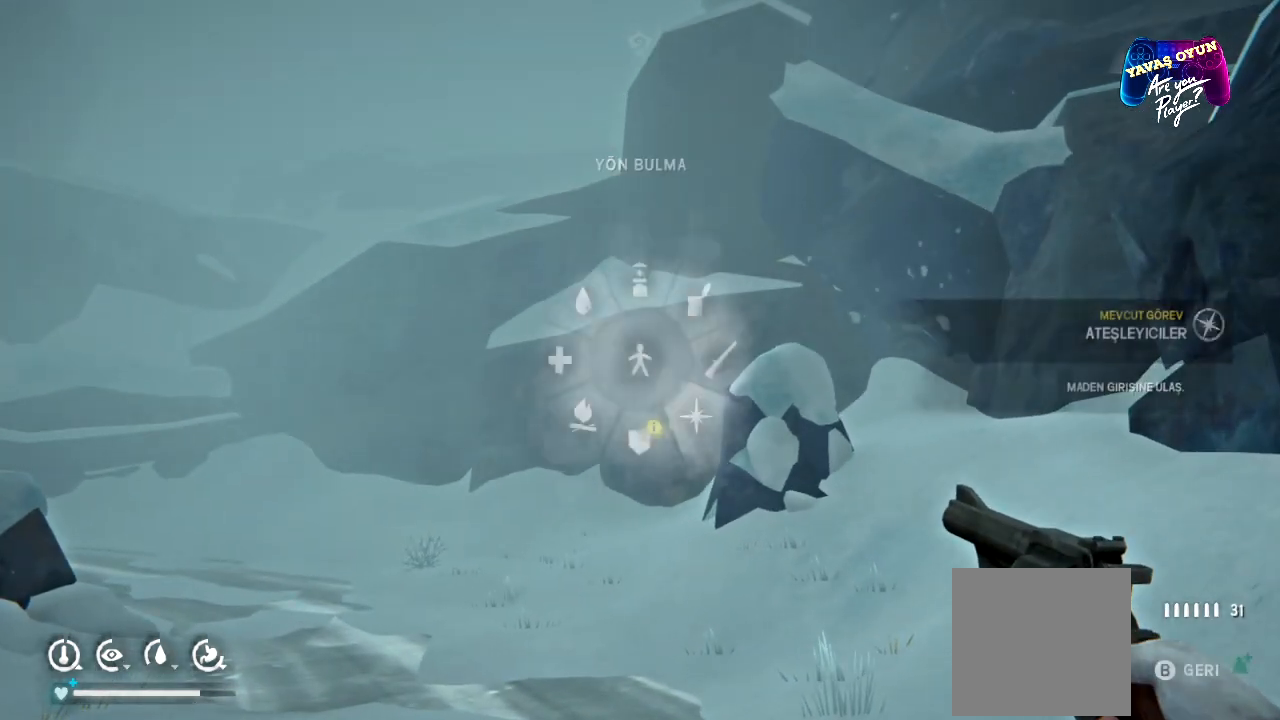
{"buttons": ["L1"], "left_stick": "down-right", "right_stick": "center", "events": []}
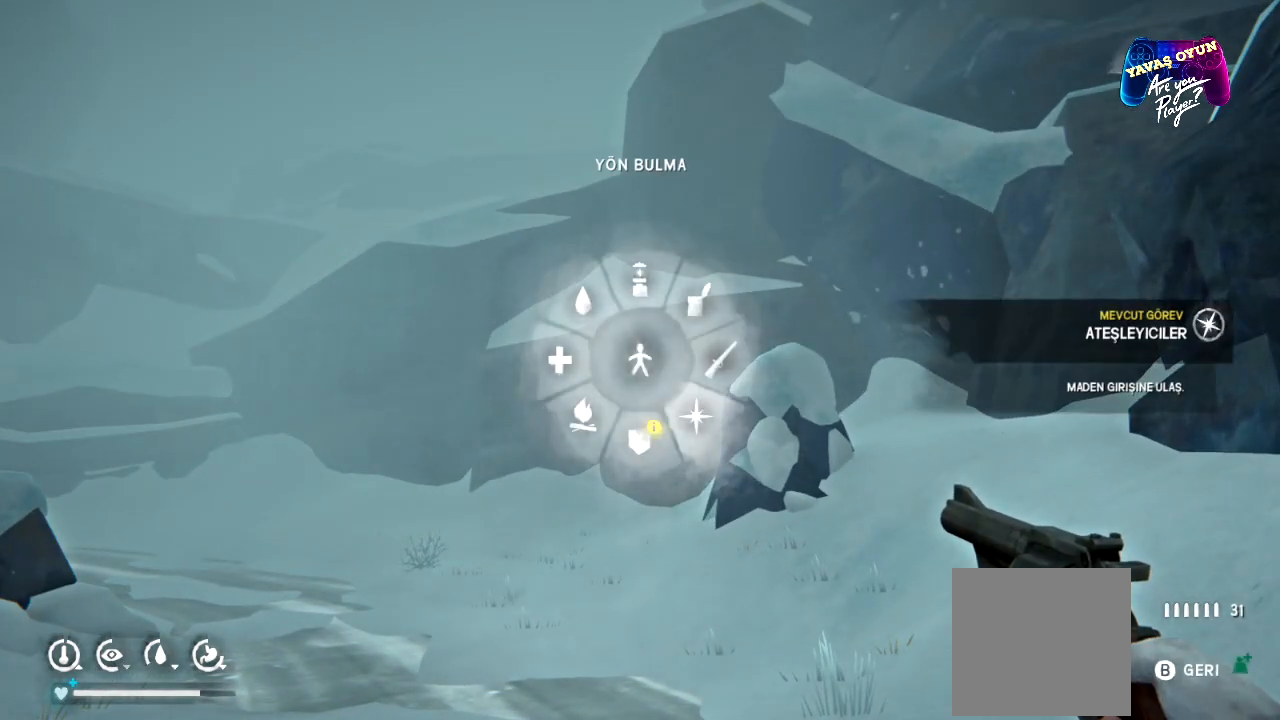
{"buttons": ["L1"], "left_stick": "center", "right_stick": "center", "events": [[317, "A", "down"], [433, "A", "up"], [433, "left_stick", "center"]]}
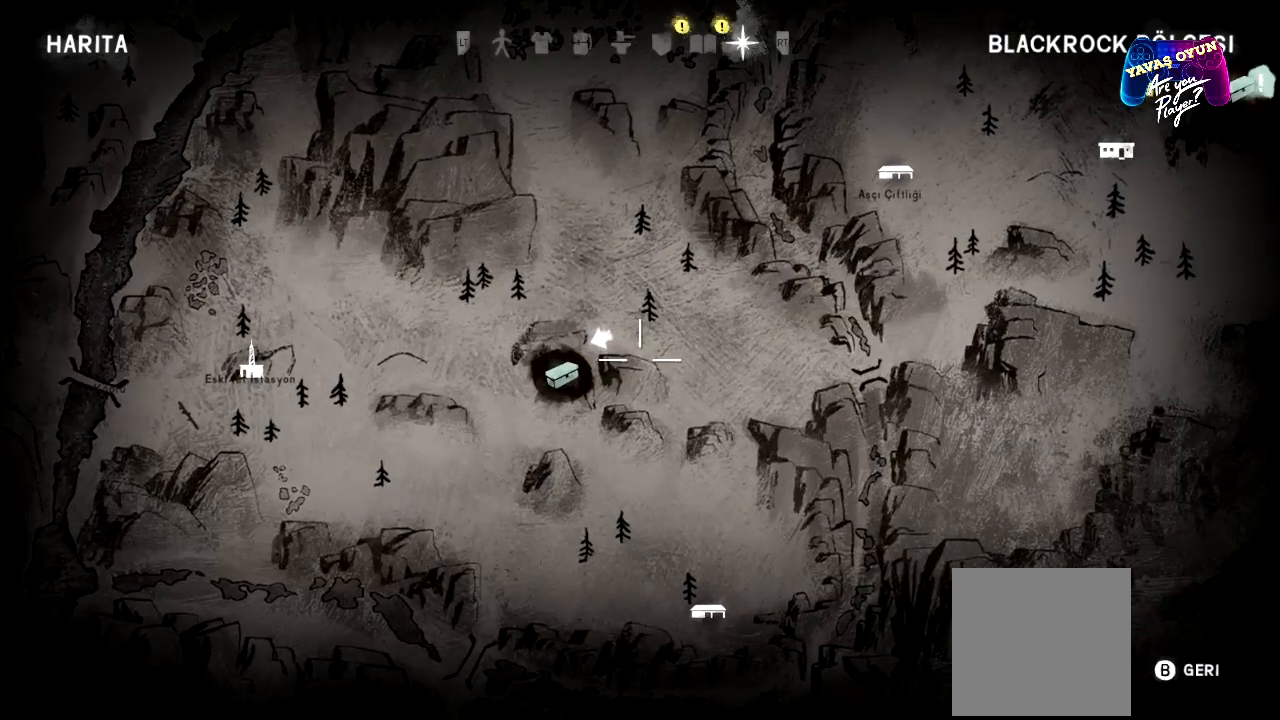
{"buttons": ["L1"], "left_stick": "center", "right_stick": "center", "events": []}
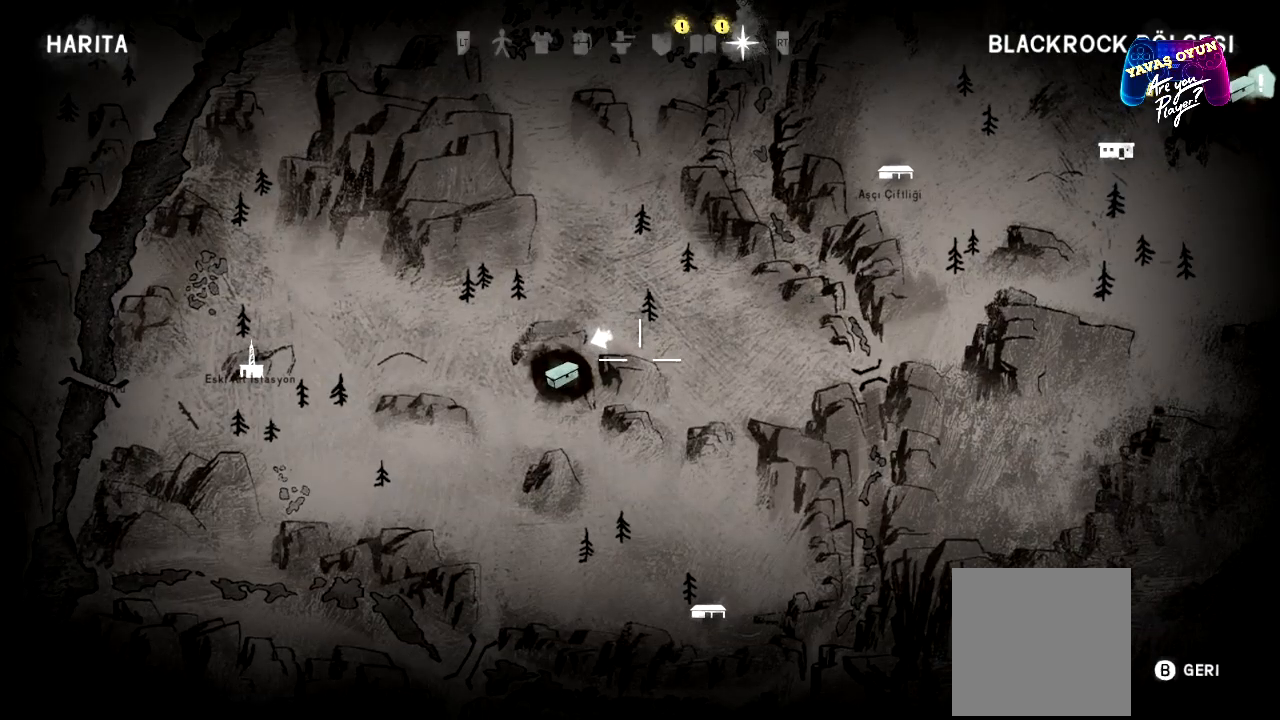
{"buttons": [], "left_stick": "center", "right_stick": "center", "events": [[117, "B", "down"], [233, "B", "up"], [433, "L1", "up"]]}
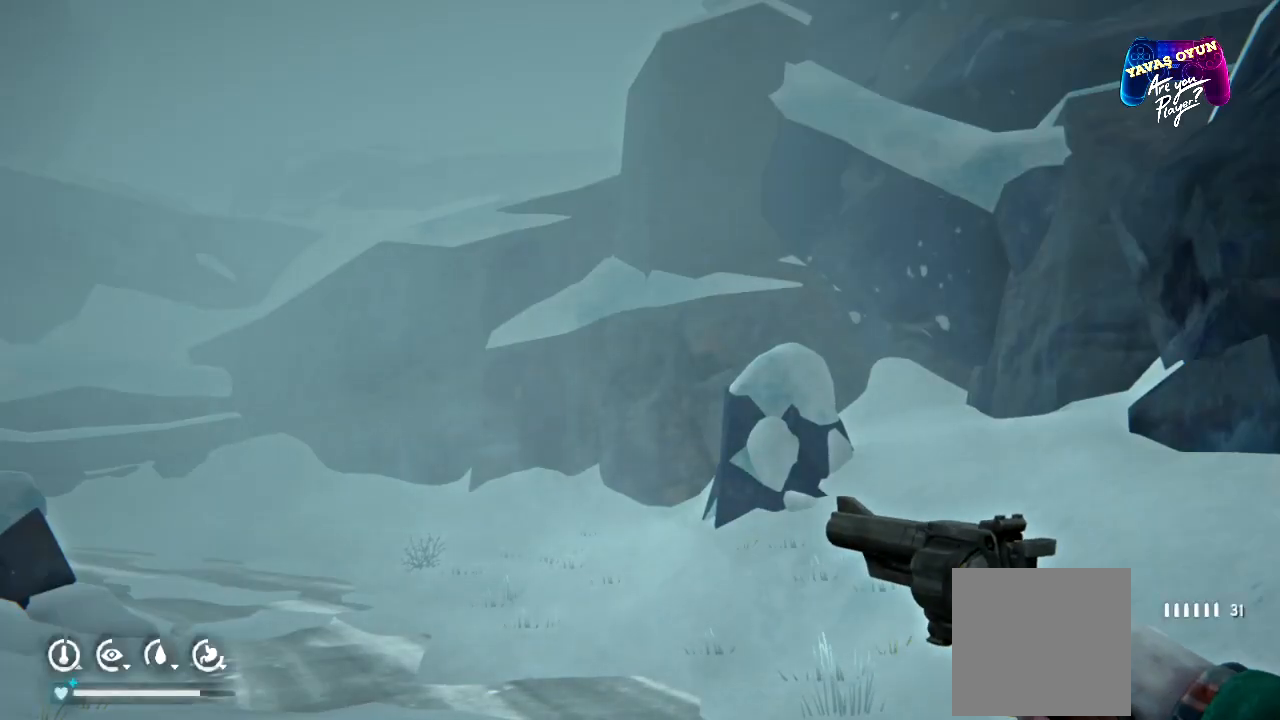
{"buttons": [], "left_stick": "up-right", "right_stick": "left", "events": [[17, "left_stick", "up"], [217, "right_stick", "left"], [400, "left_stick", "up-right"]]}
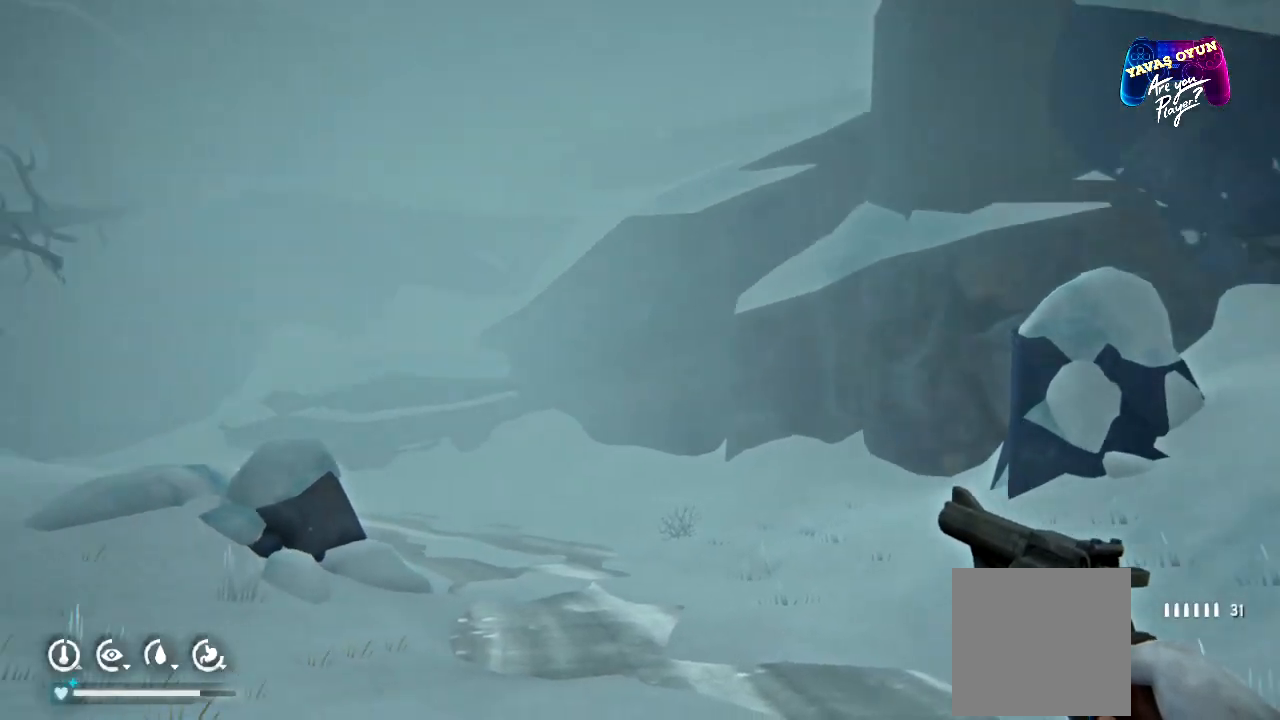
{"buttons": [], "left_stick": "right", "right_stick": "center", "events": [[217, "right_stick", "center"], [433, "left_stick", "right"]]}
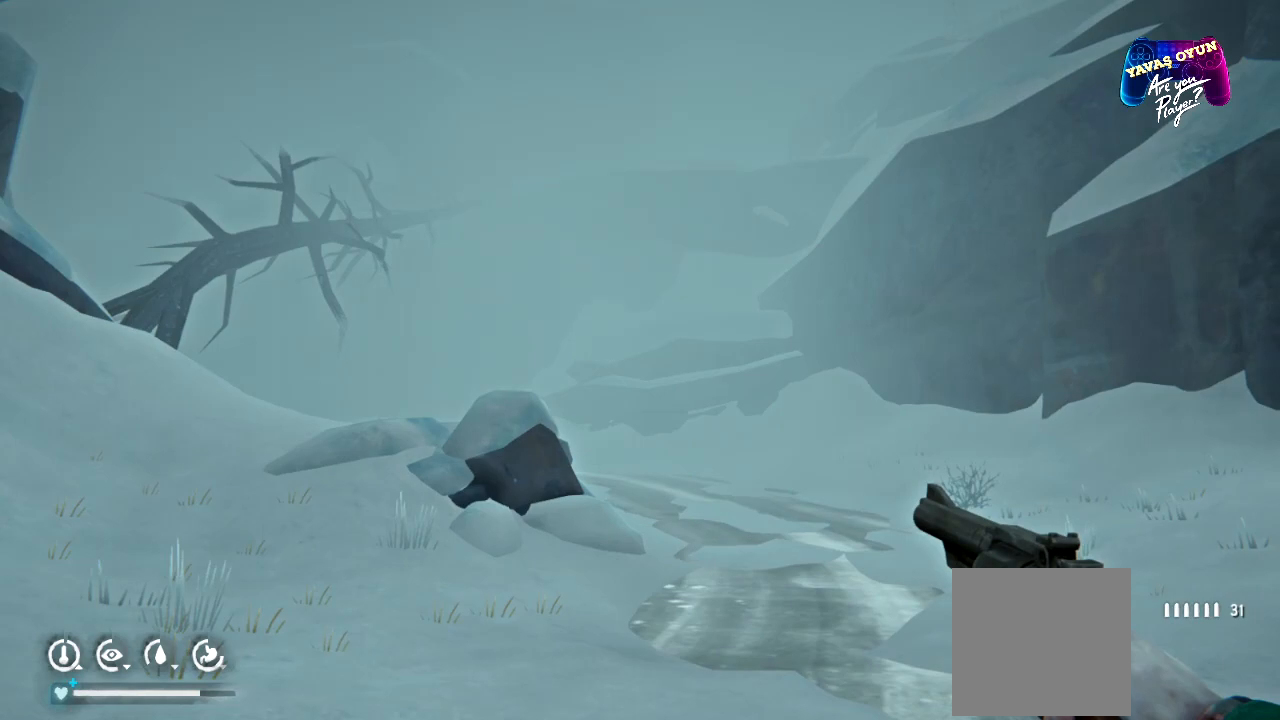
{"buttons": [], "left_stick": "up-right", "right_stick": "left", "events": [[383, "left_stick", "up-right"], [483, "right_stick", "left"]]}
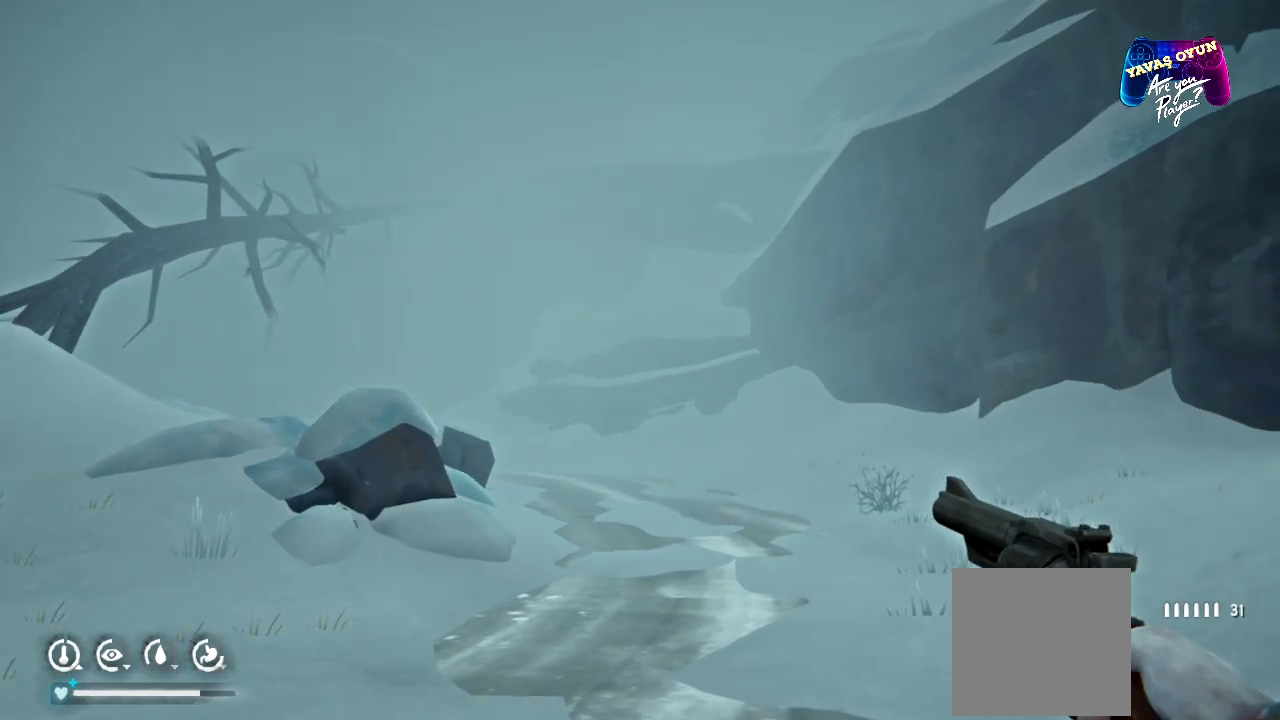
{"buttons": [], "left_stick": "up-right", "right_stick": "center", "events": [[300, "right_stick", "center"]]}
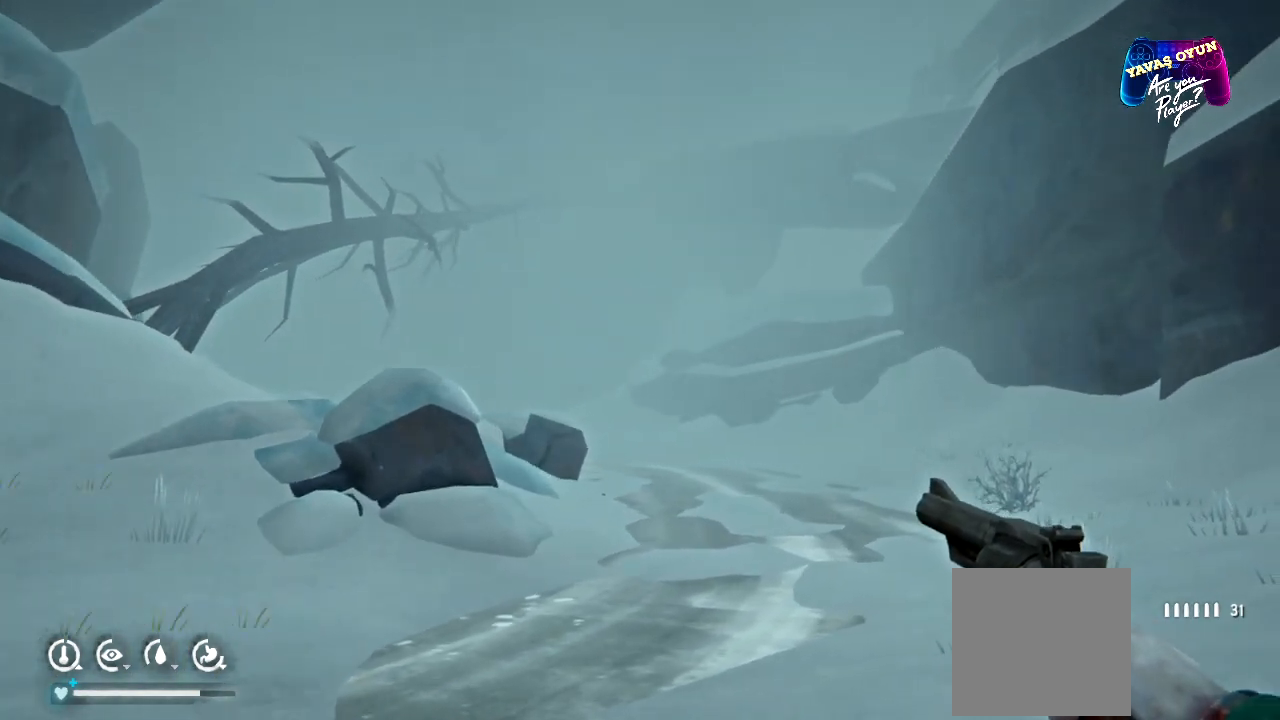
{"buttons": [], "left_stick": "up-right", "right_stick": "center", "events": []}
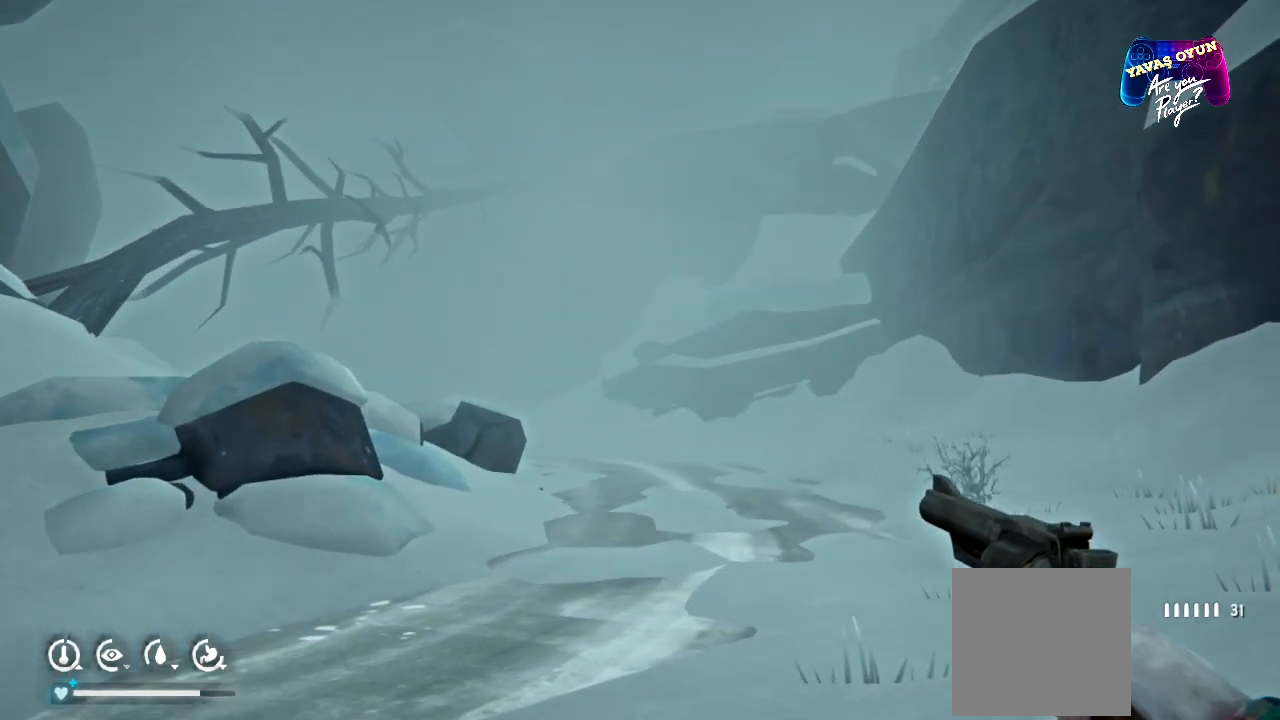
{"buttons": [], "left_stick": "up-left", "right_stick": "up-right", "events": [[400, "left_stick", "up"], [417, "right_stick", "up-right"], [500, "left_stick", "up-left"]]}
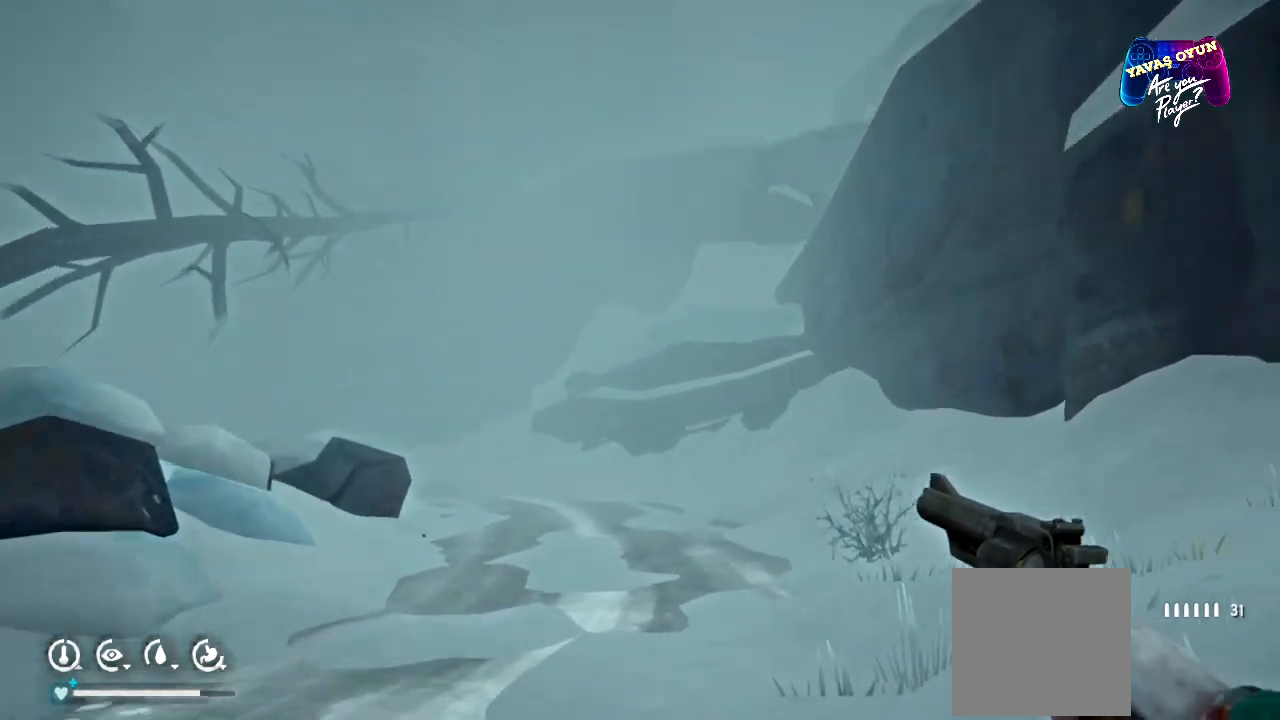
{"buttons": [], "left_stick": "down-left", "right_stick": "center"}
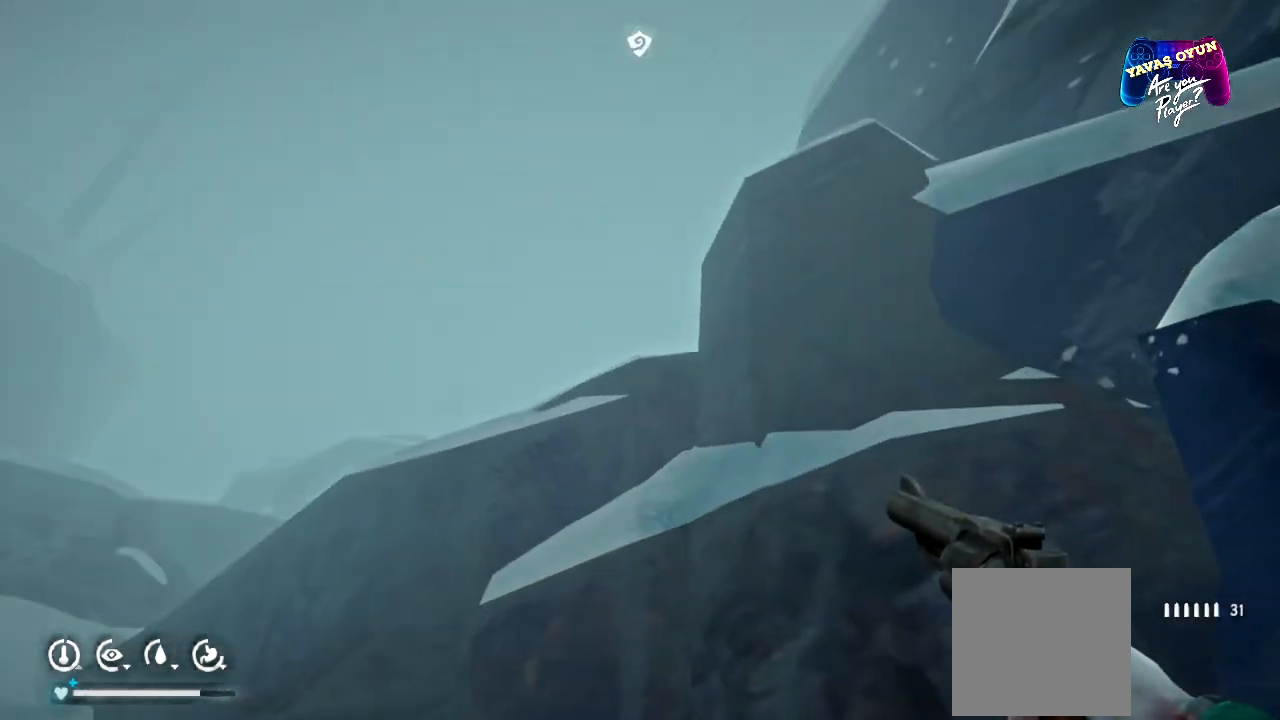
{"buttons": [], "left_stick": "down-left", "right_stick": "center", "events": []}
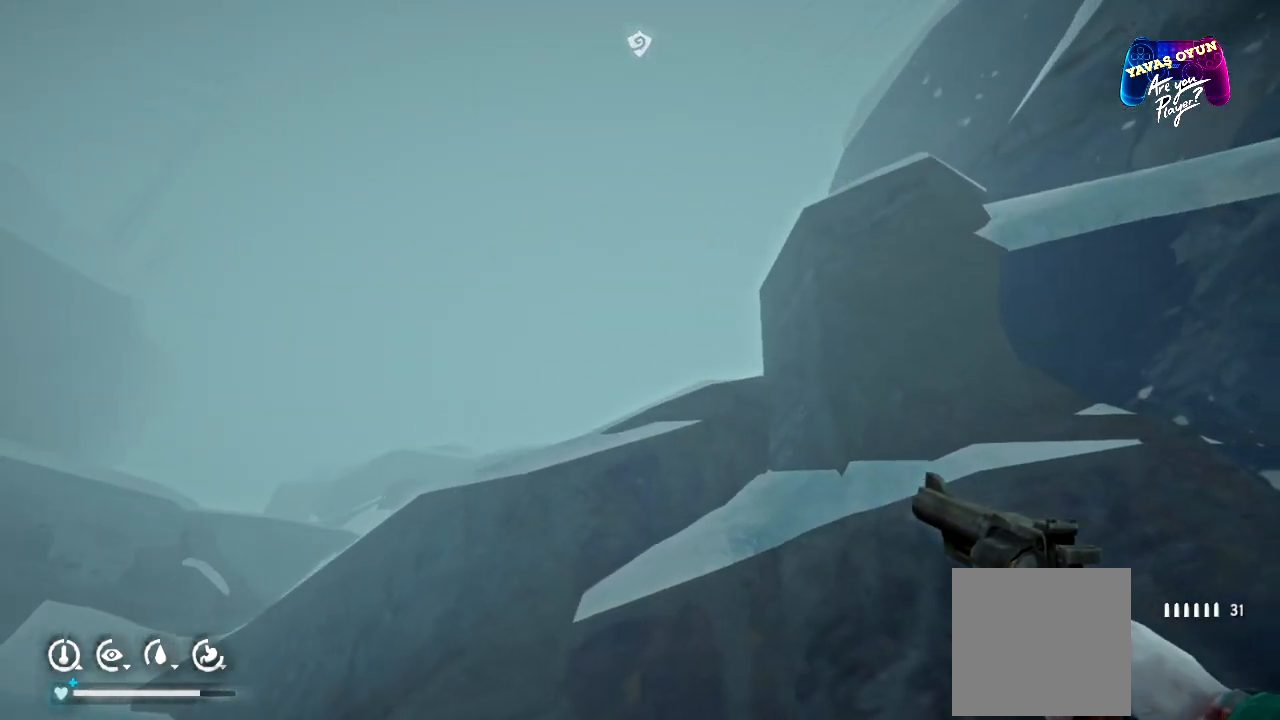
{"buttons": [], "left_stick": "left", "right_stick": "down"}
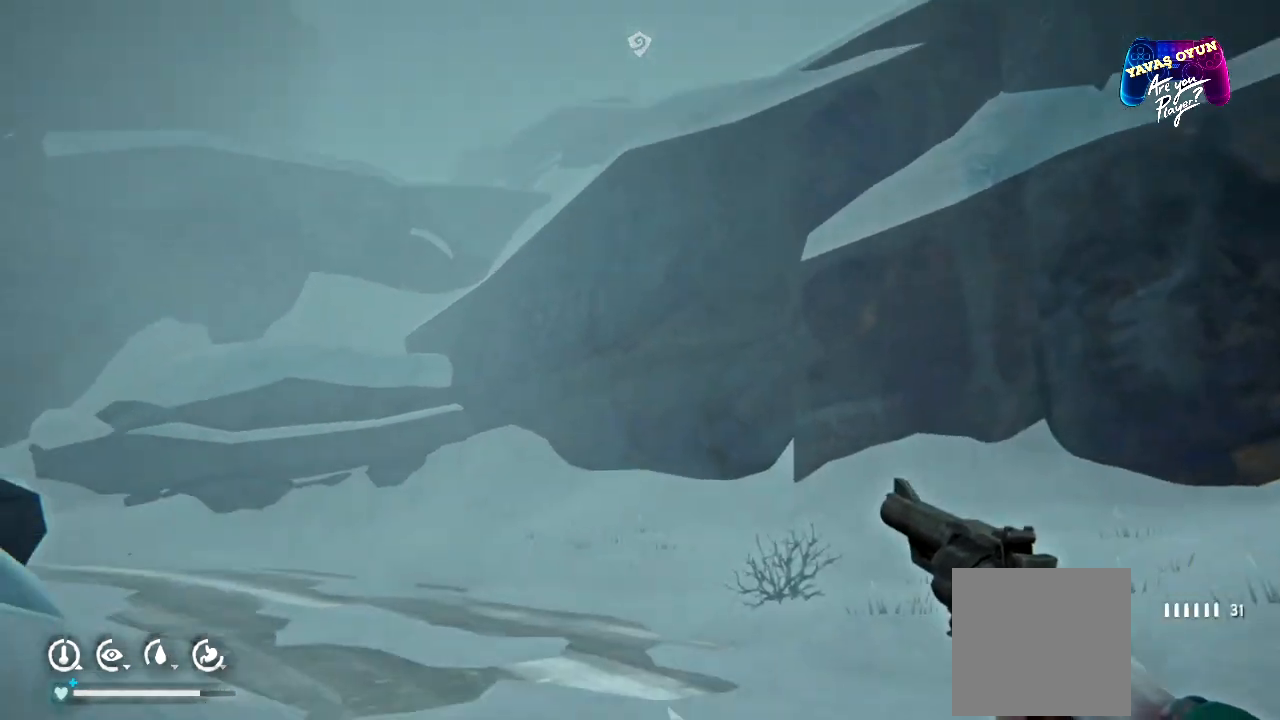
{"buttons": [], "left_stick": "center", "right_stick": "center", "events": [[67, "right_stick", "center"], [417, "left_stick", "center"]]}
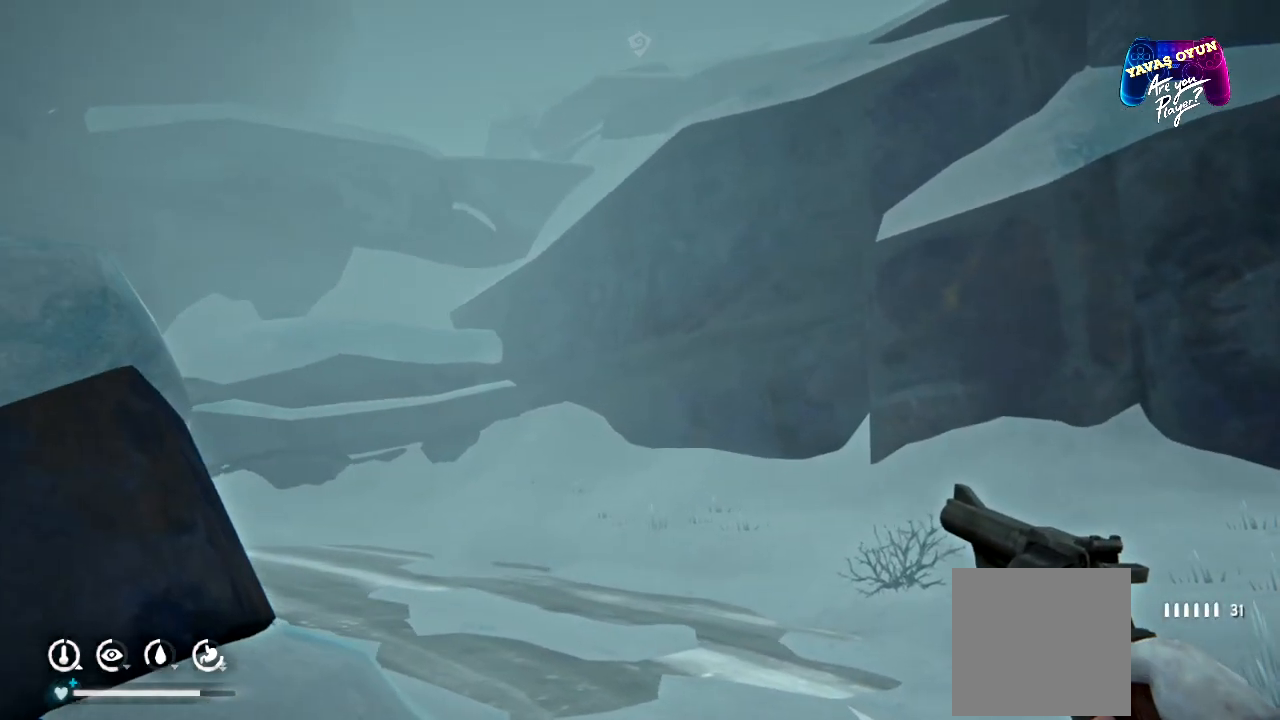
{"buttons": [], "left_stick": "left", "right_stick": "left", "events": [[417, "left_stick", "left"], [417, "right_stick", "left"]]}
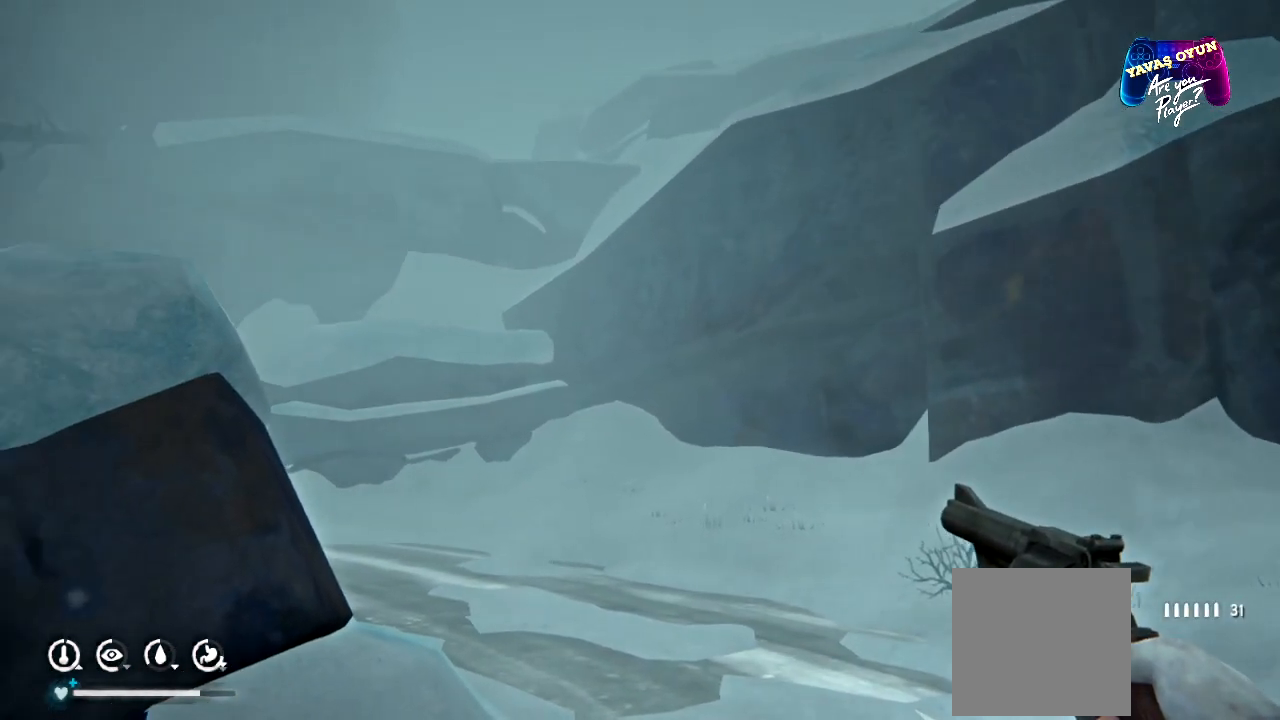
{"buttons": [], "left_stick": "left", "right_stick": "center", "events": [[500, "right_stick", "center"]]}
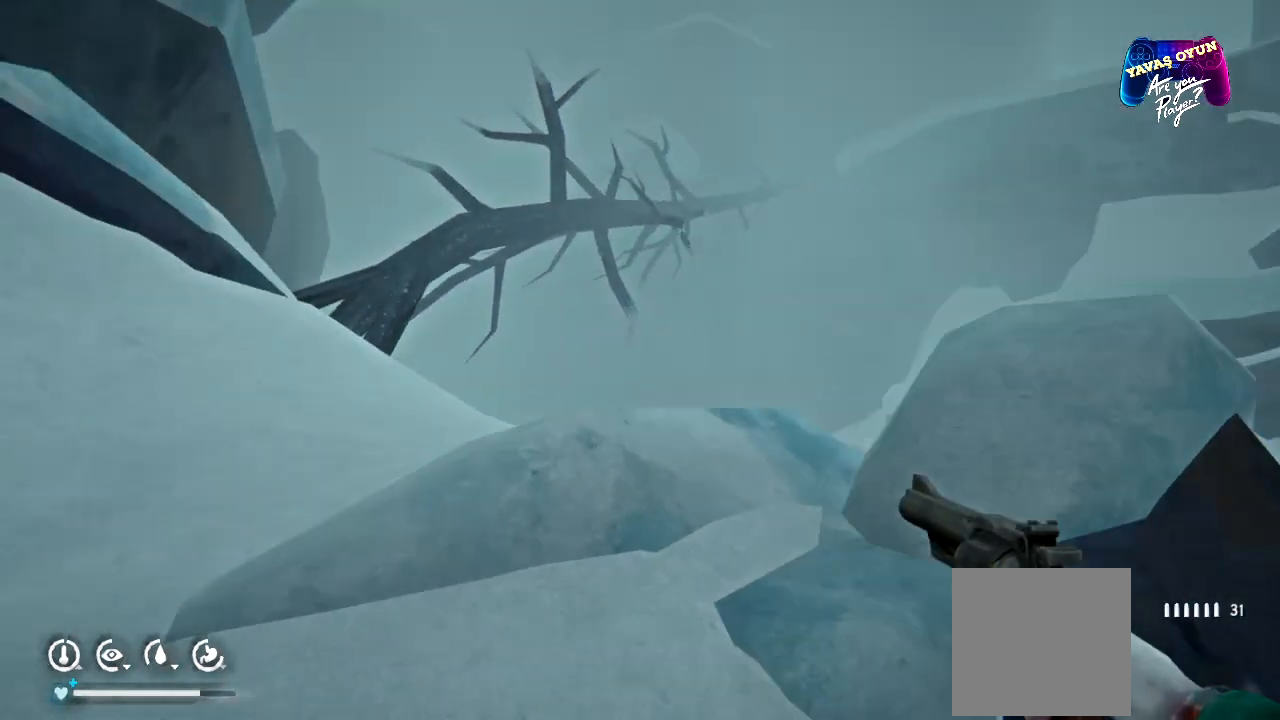
{"buttons": [], "left_stick": "up-left", "right_stick": "center", "events": [[33, "left_stick", "up-left"]]}
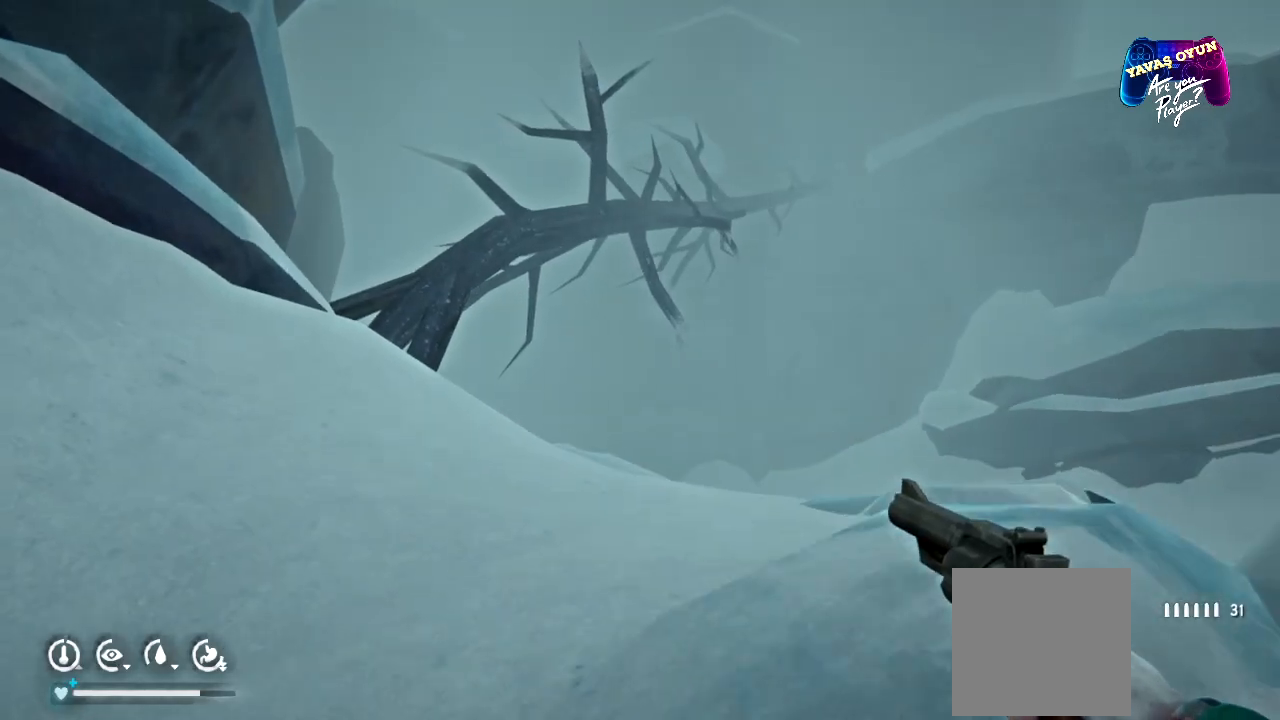
{"buttons": [], "left_stick": "left", "right_stick": "down-right", "events": [[100, "right_stick", "down"], [150, "right_stick", "down-right"], [467, "left_stick", "left"]]}
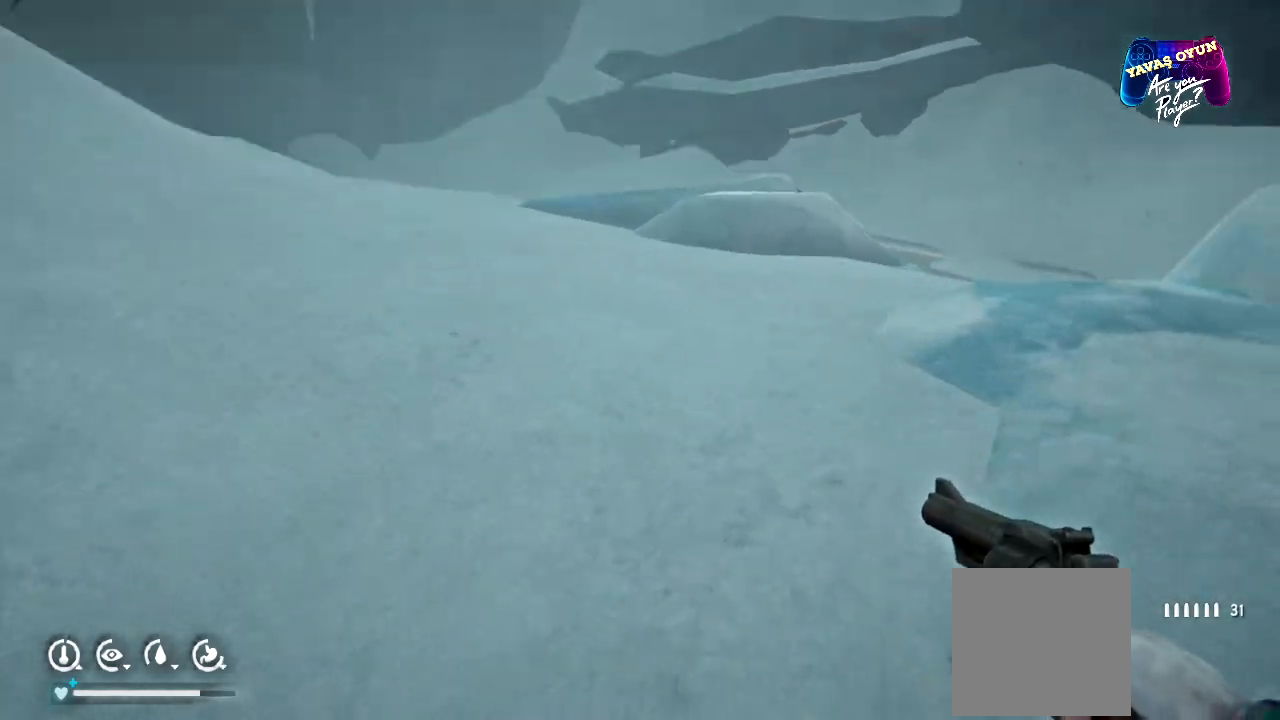
{"buttons": [], "left_stick": "left", "right_stick": "up-right", "events": [[67, "right_stick", "center"], [267, "right_stick", "up"], [383, "right_stick", "up-right"]]}
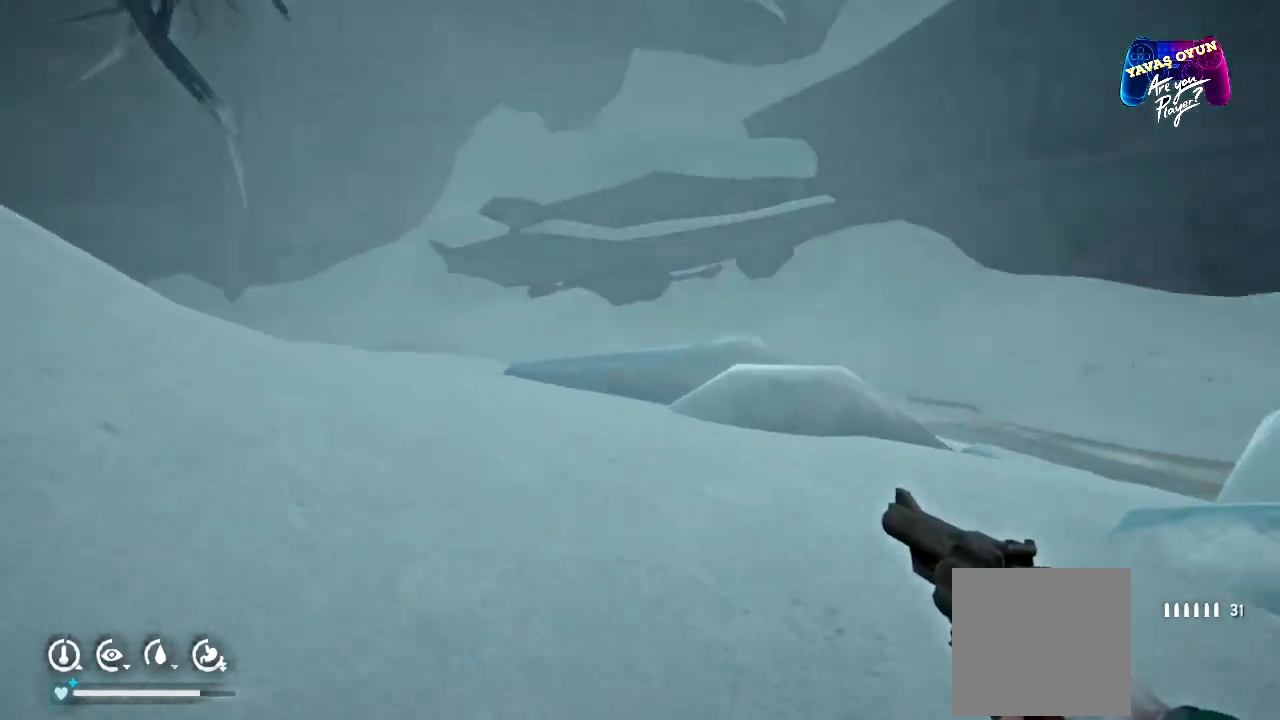
{"buttons": [], "left_stick": "left", "right_stick": "center", "events": [[17, "right_stick", "right"], [300, "right_stick", "center"]]}
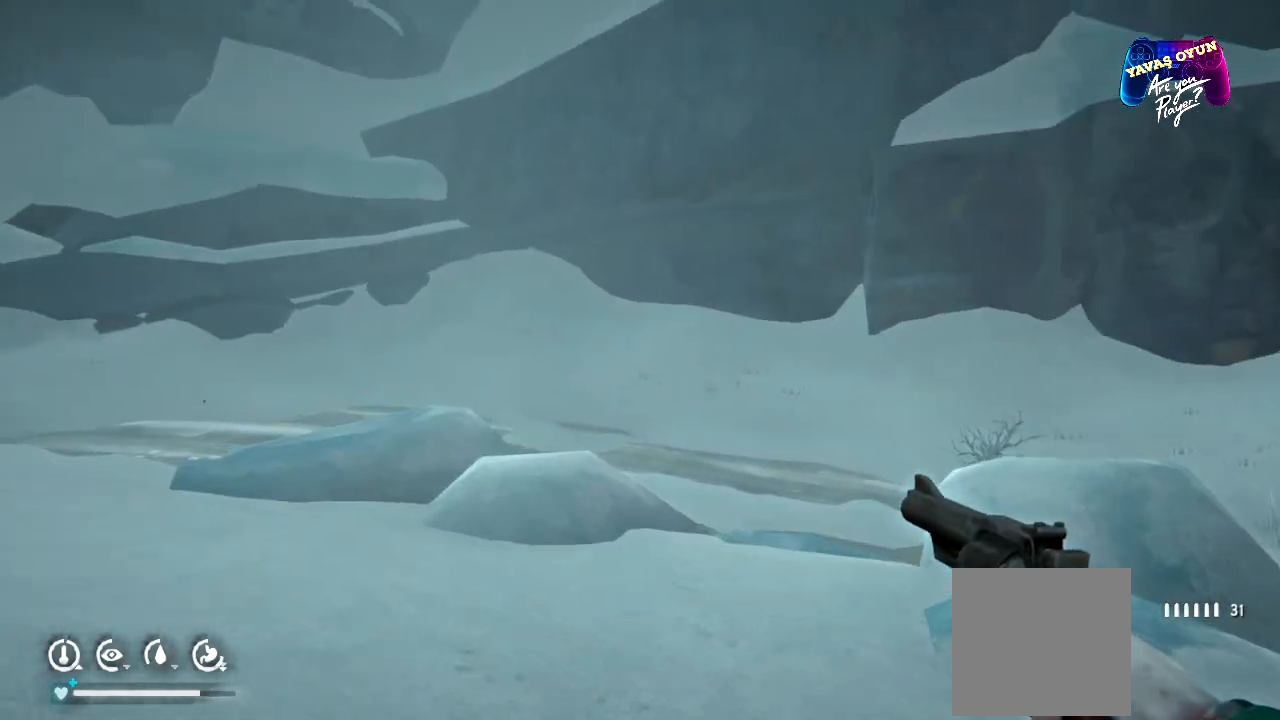
{"buttons": [], "left_stick": "down-left", "right_stick": "right"}
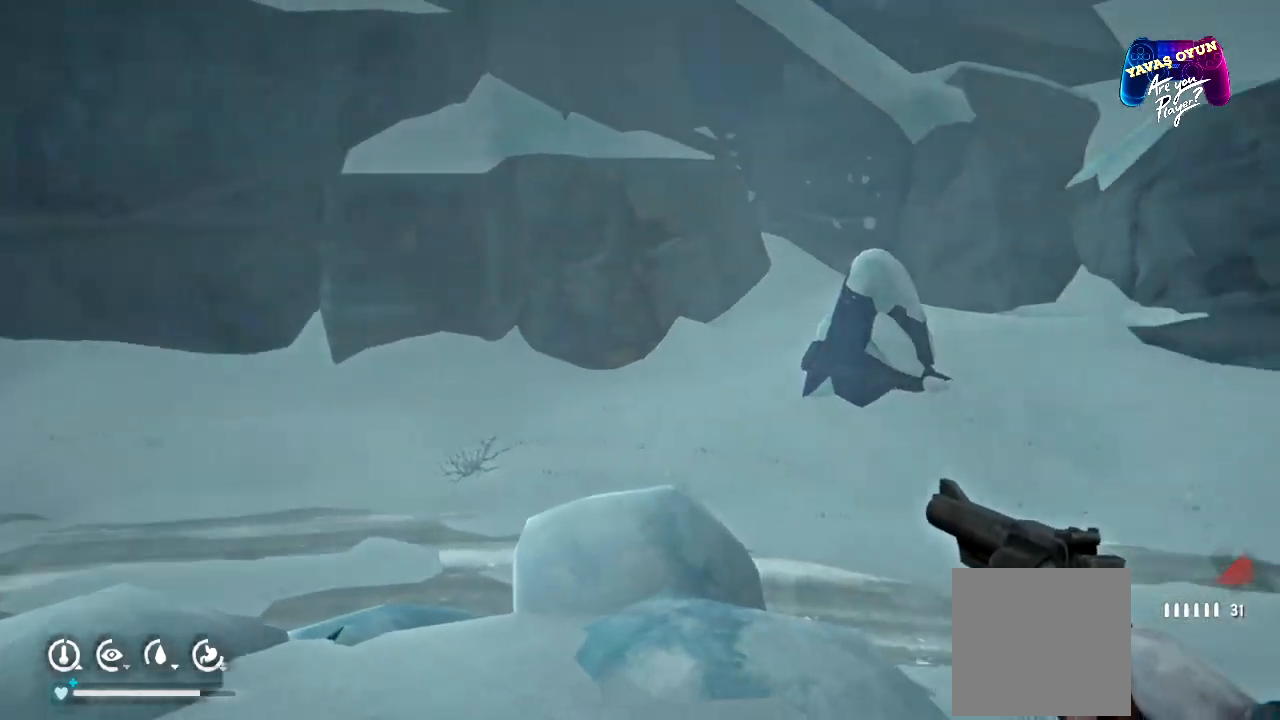
{"buttons": [], "left_stick": "left", "right_stick": "center", "events": [[433, "right_stick", "center"], [450, "left_stick", "left"]]}
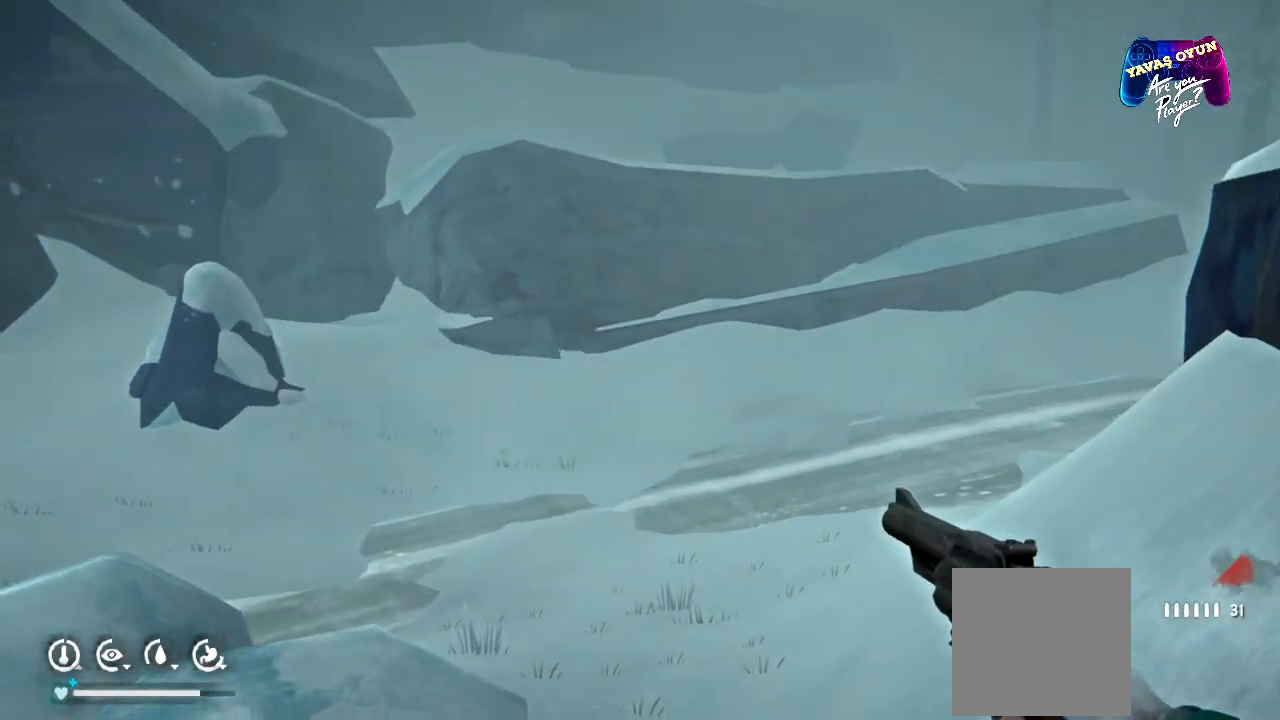
{"buttons": [], "left_stick": "center", "right_stick": "center", "events": [[83, "left_stick", "center"]]}
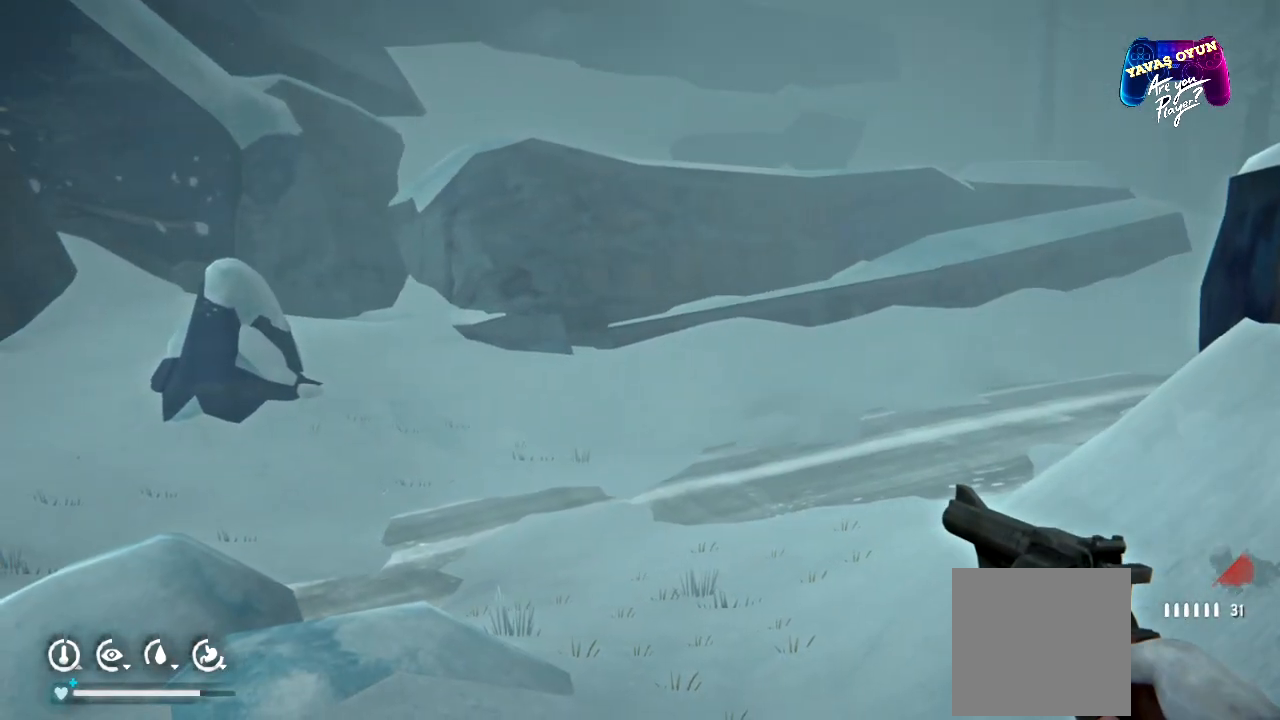
{"buttons": [], "left_stick": "center", "right_stick": "left", "events": [[117, "right_stick", "left"]]}
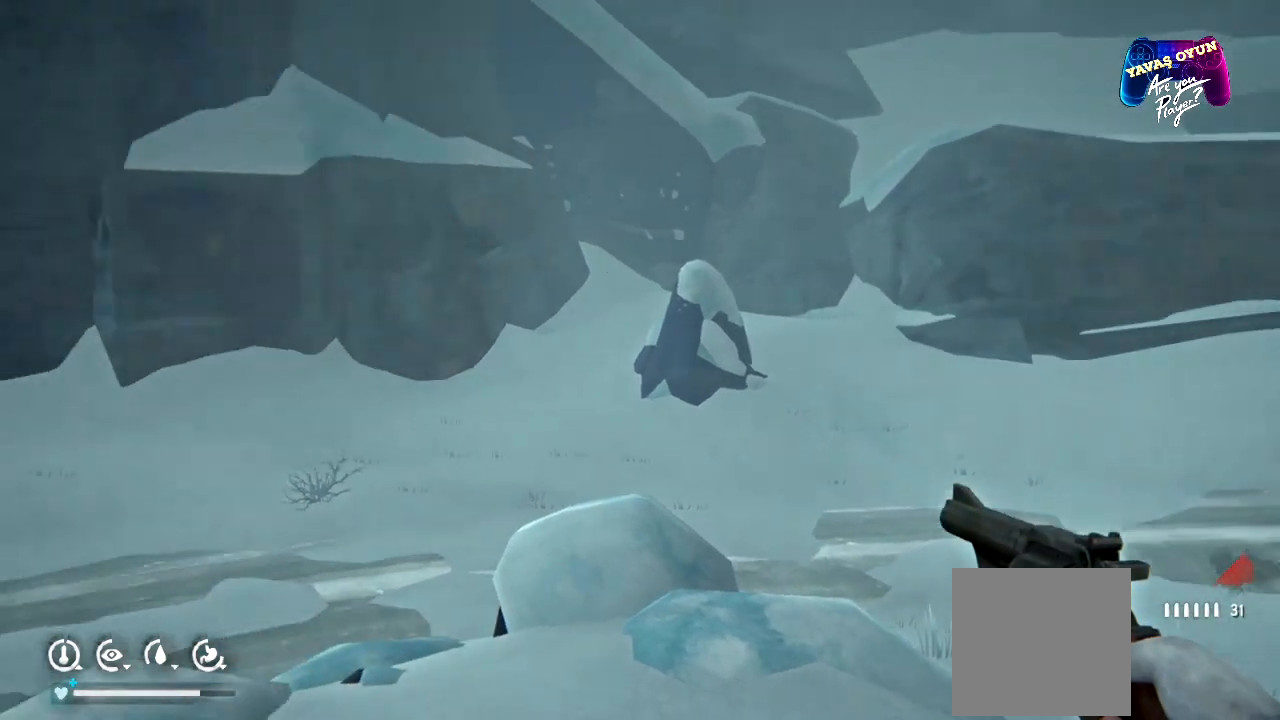
{"buttons": [], "left_stick": "center", "right_stick": "left", "events": []}
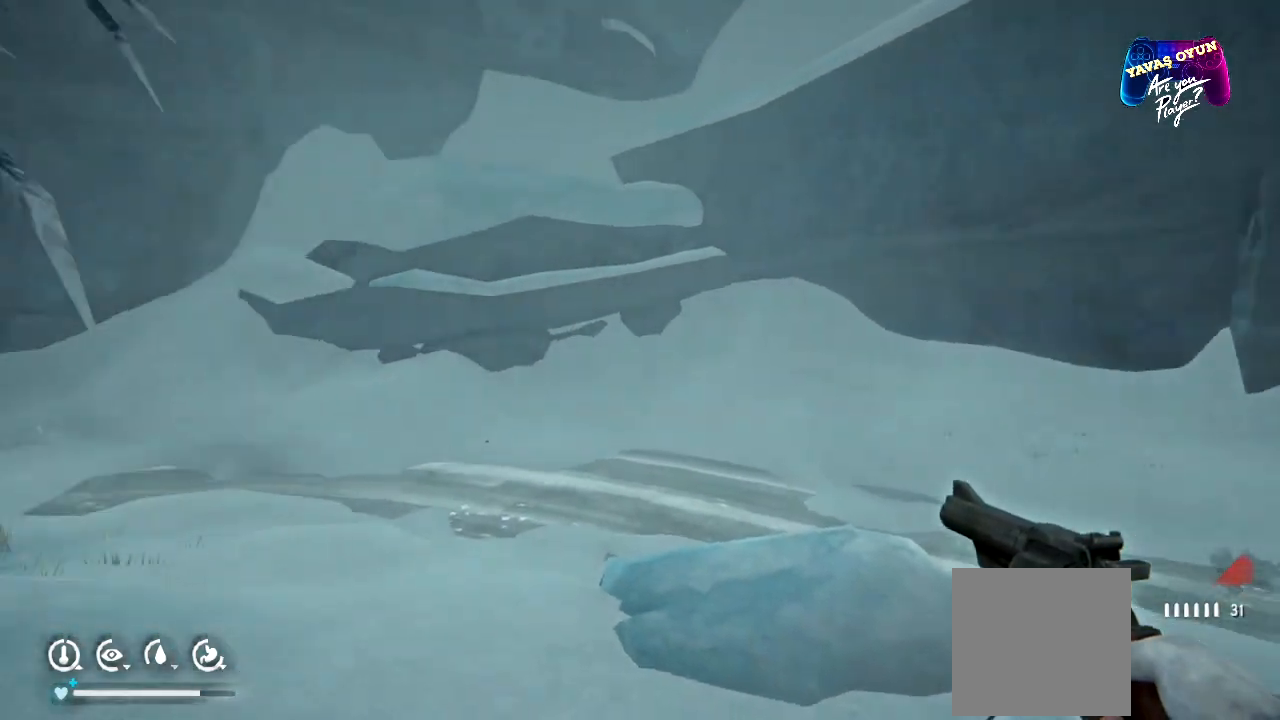
{"buttons": [], "left_stick": "center", "right_stick": "center", "events": [[67, "right_stick", "center"]]}
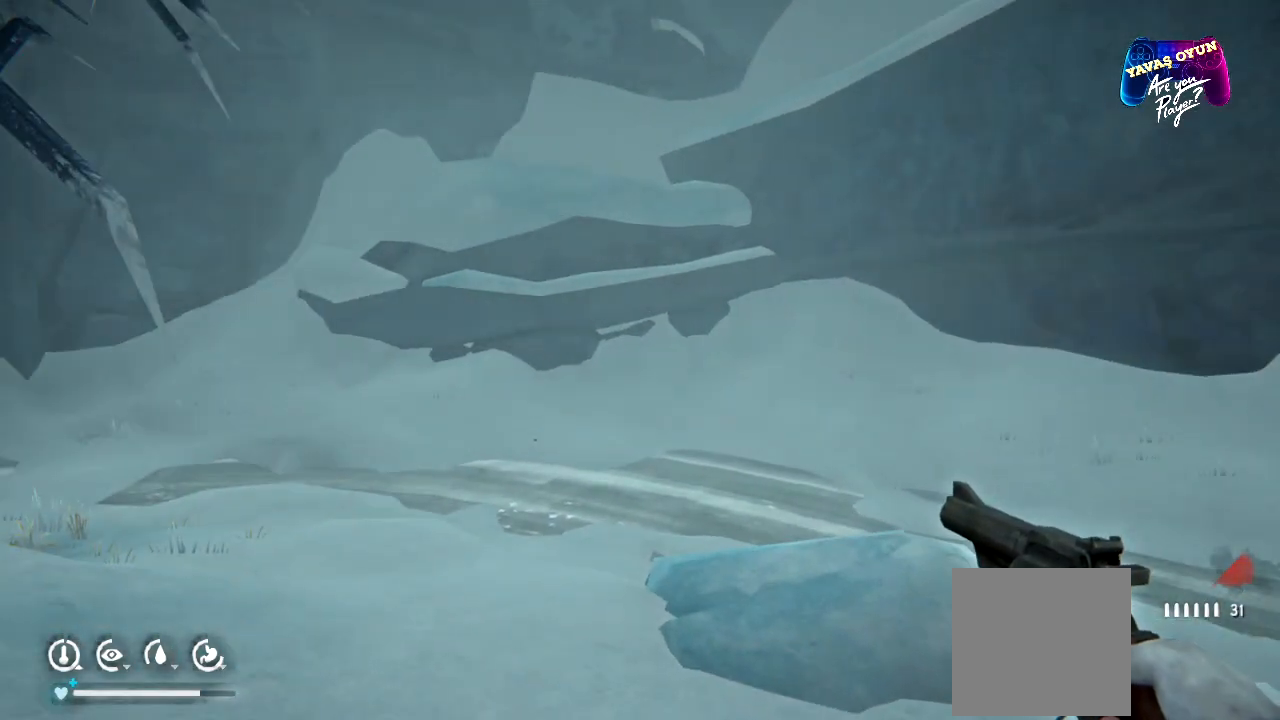
{"buttons": [], "left_stick": "center", "right_stick": "left", "events": [[150, "right_stick", "left"]]}
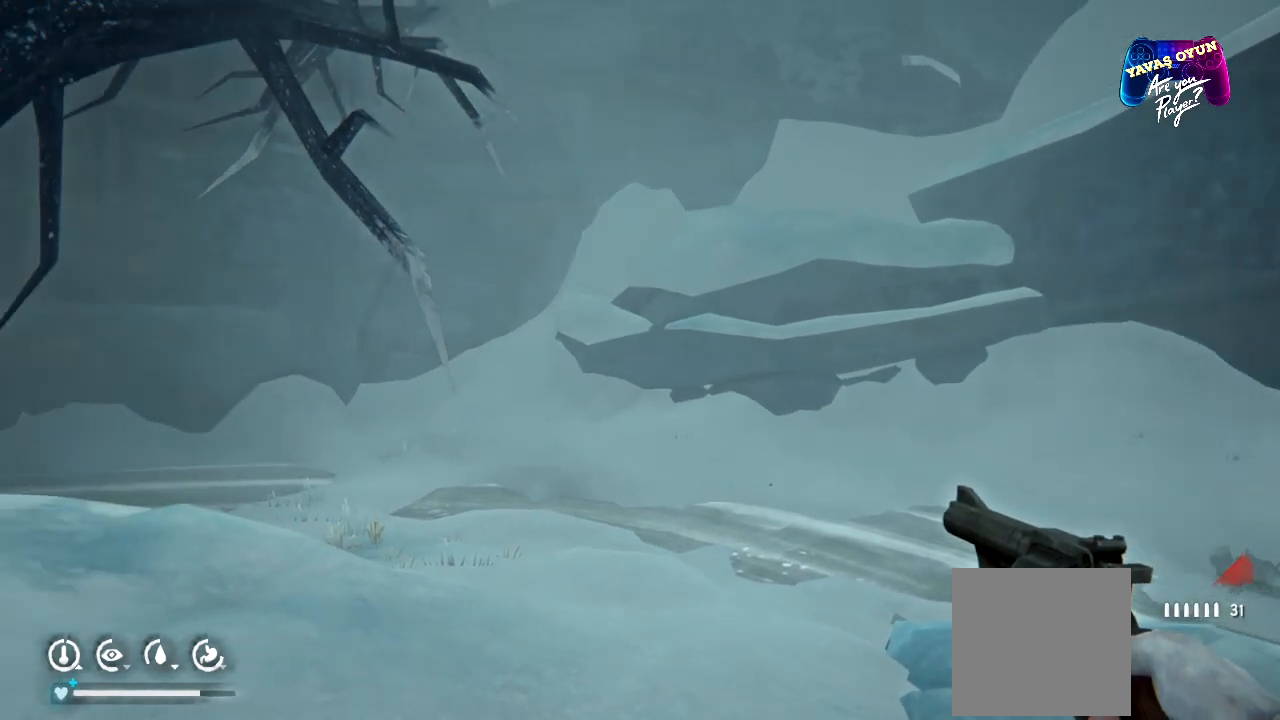
{"buttons": [], "left_stick": "center", "right_stick": "up-right", "events": [[17, "right_stick", "center"], [450, "right_stick", "up-right"]]}